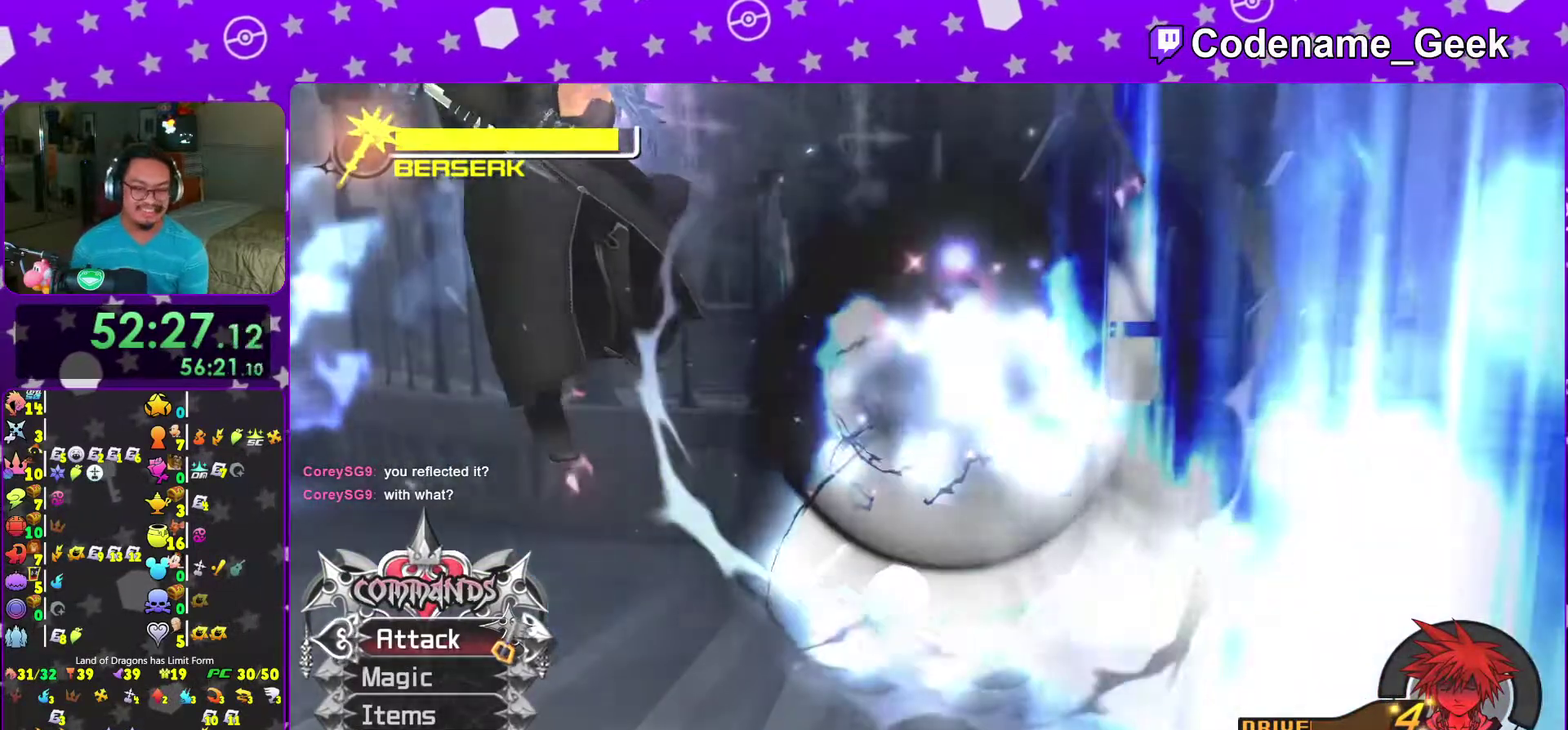
Gameplay with a controller (Nintendo layout); each line is a JSON object with the inputs held at the frame after it (dt_ms = milliseconds from this image to that frame). "events" lists button and stick changes between this image and that frame as [ms after this image, input, new state], when the widget could be followed in between. This overlay highlights the sticks when they move; stick clicks (L3 R3) are not distinguishable. Not read: L3 R3 SELECT.
{"dt_ms": 400, "buttons": [], "left_stick": "center", "right_stick": "center", "events": [[83, "B", "down"], [167, "B", "up"], [217, "B", "down"], [267, "B", "up"]]}
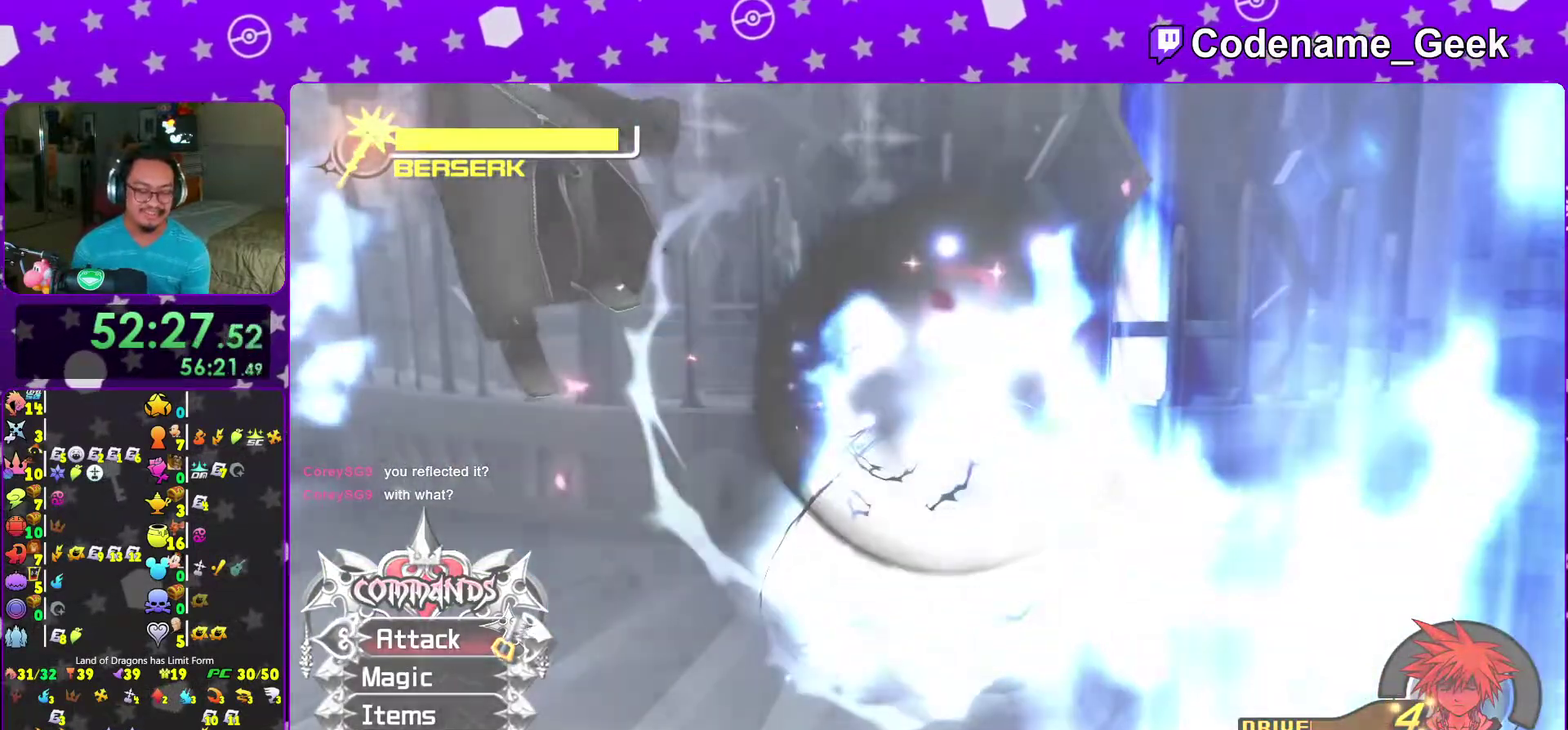
{"dt_ms": 500, "buttons": ["B"], "left_stick": "center", "right_stick": "center", "events": [[133, "A", "down"], [200, "A", "up"], [200, "B", "down"], [267, "B", "up"], [283, "A", "down"], [350, "A", "up"], [350, "B", "down"], [400, "A", "down"], [400, "B", "up"], [450, "B", "down"], [467, "A", "up"]]}
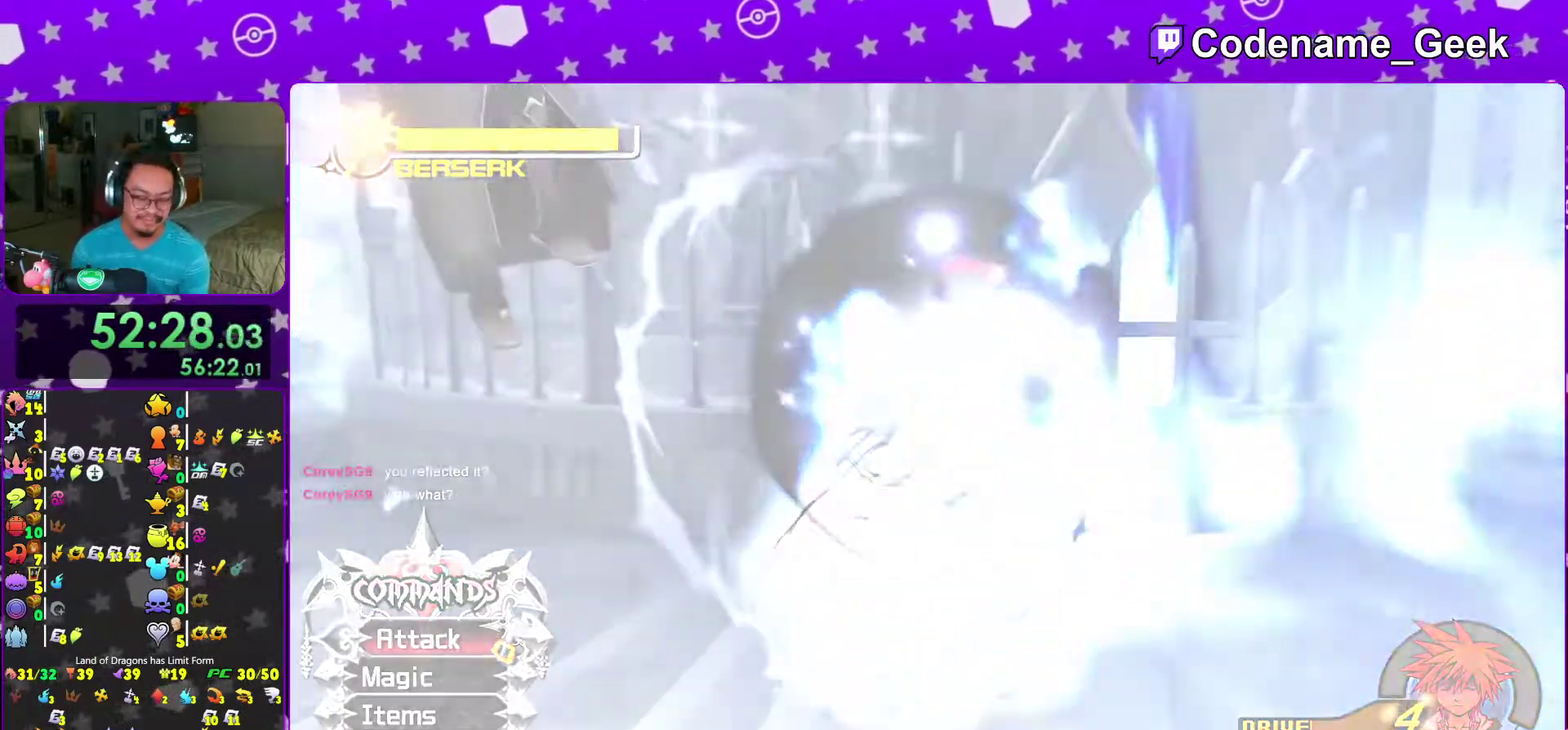
{"dt_ms": 500, "buttons": ["A"], "left_stick": "center", "right_stick": "center"}
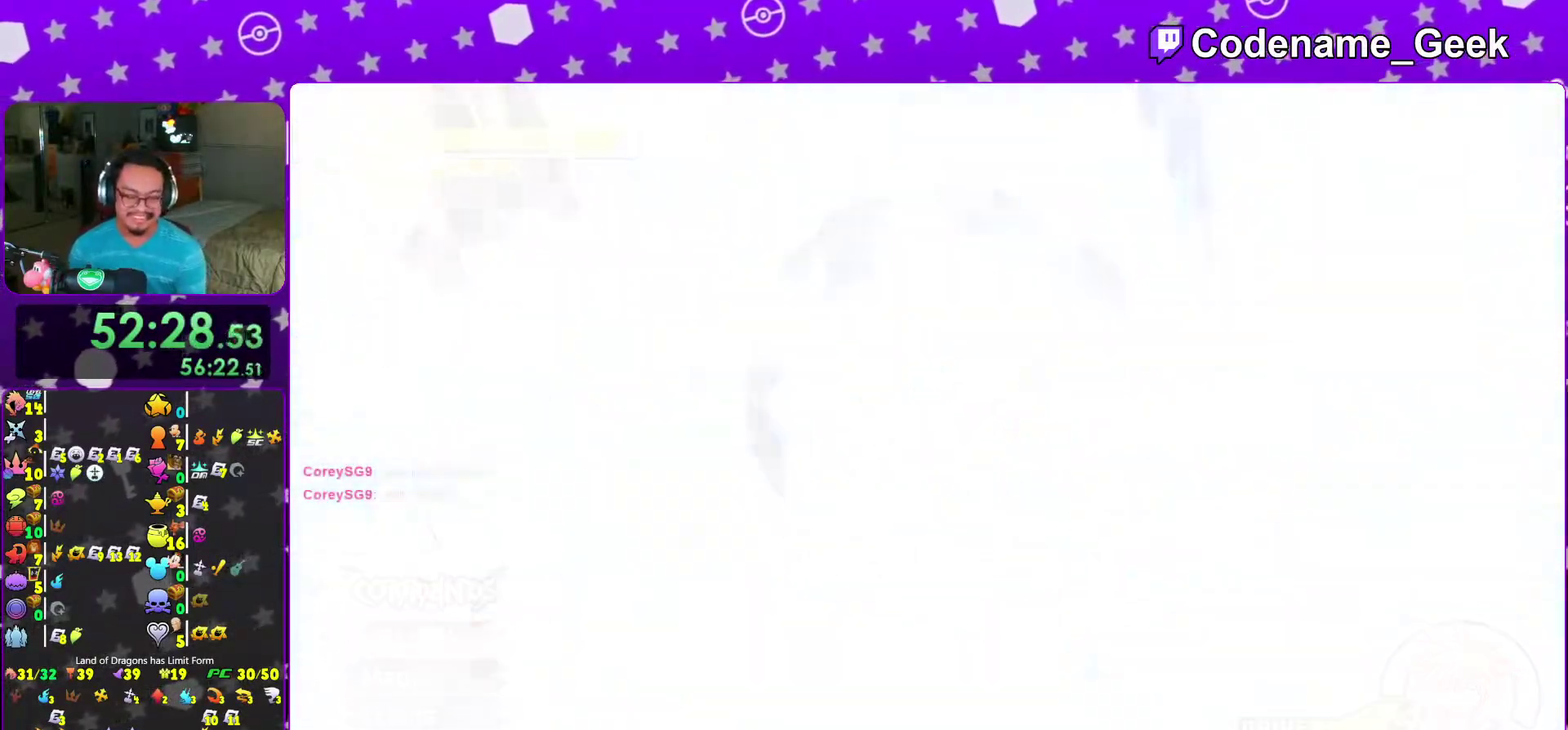
{"dt_ms": 500, "buttons": ["A"], "left_stick": "center", "right_stick": "center"}
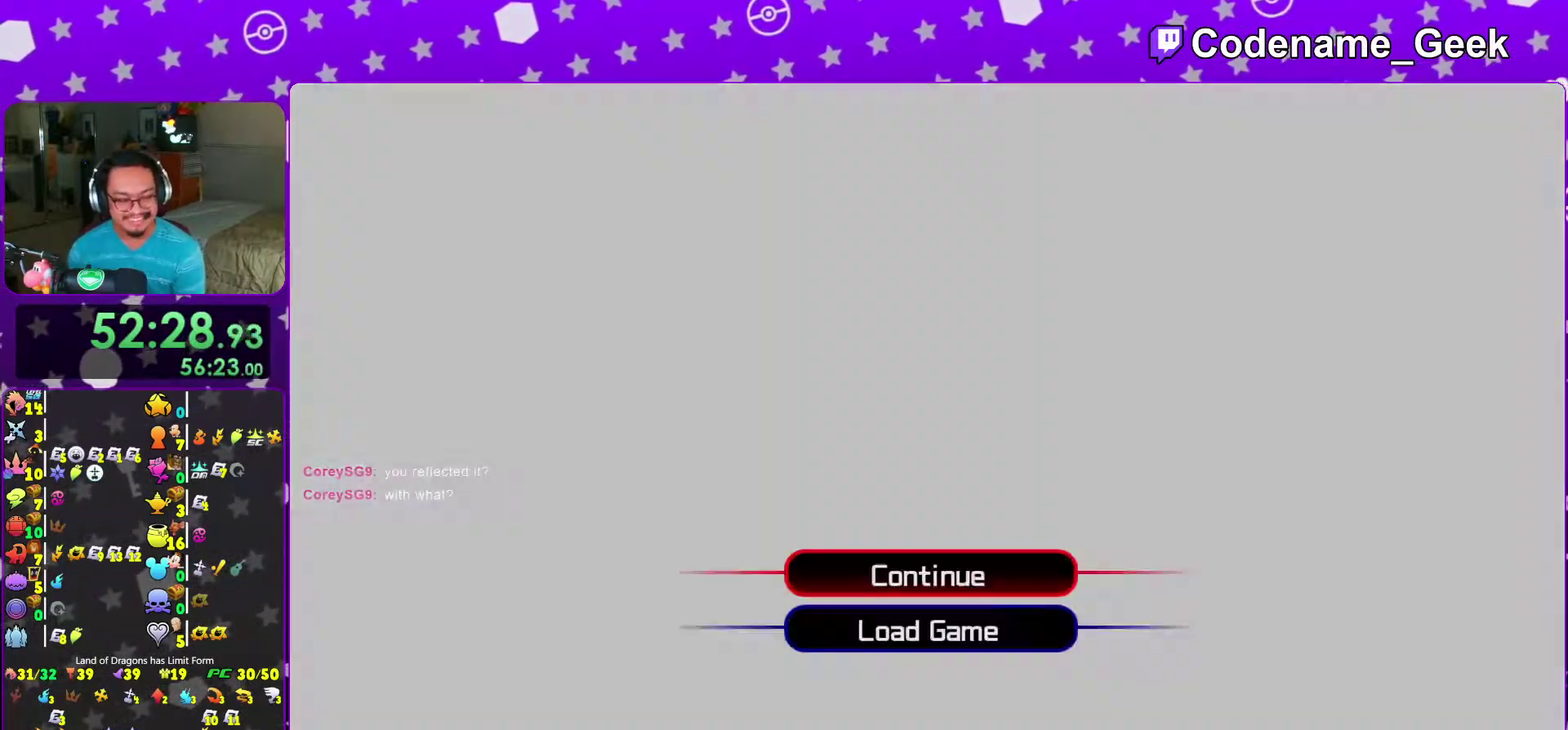
{"dt_ms": 500, "buttons": ["START"], "left_stick": "center", "right_stick": "center"}